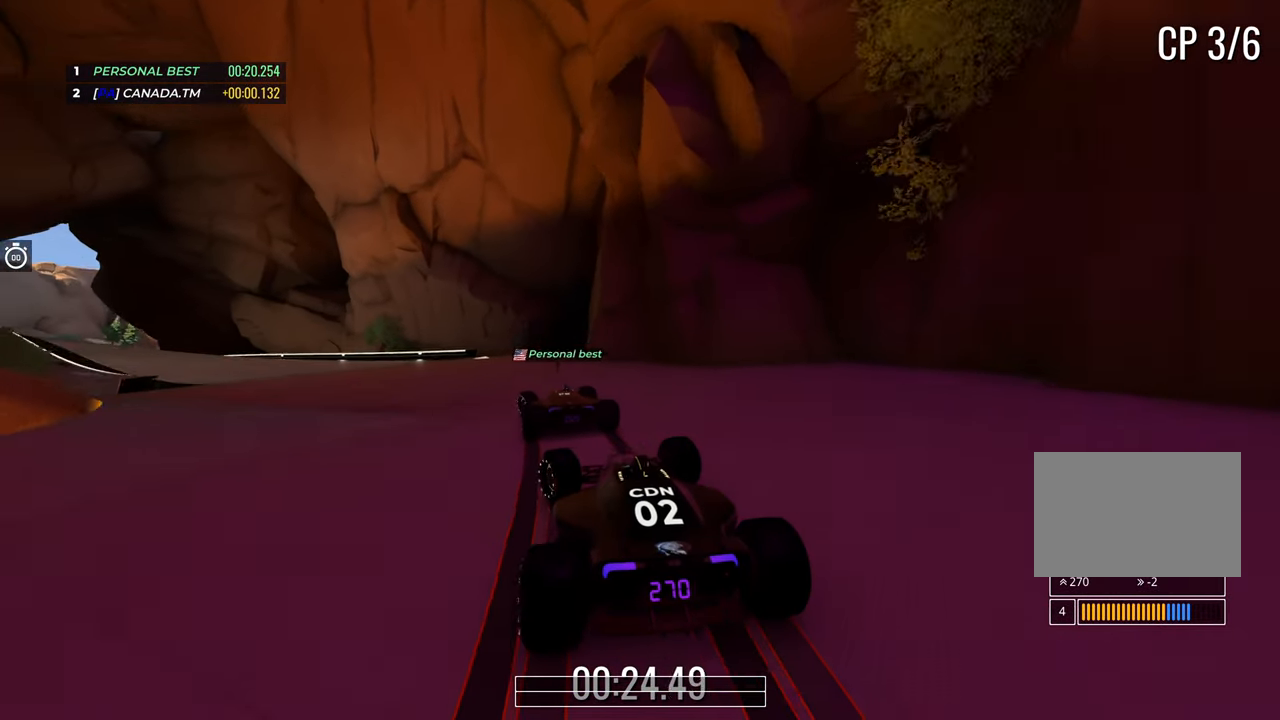
Gameplay with keyboard; each line is a JSON object with the keys held at the frame after it. "events" lists presses ("down") and releases ("up") of "down", "left", "right" and "up" between this image and that frame as [ms after this image, input, new state], when the widget could be followed in between. No other keys are recorded. Mouse input is not recorded.
{"keys": ["left", "up"], "events": []}
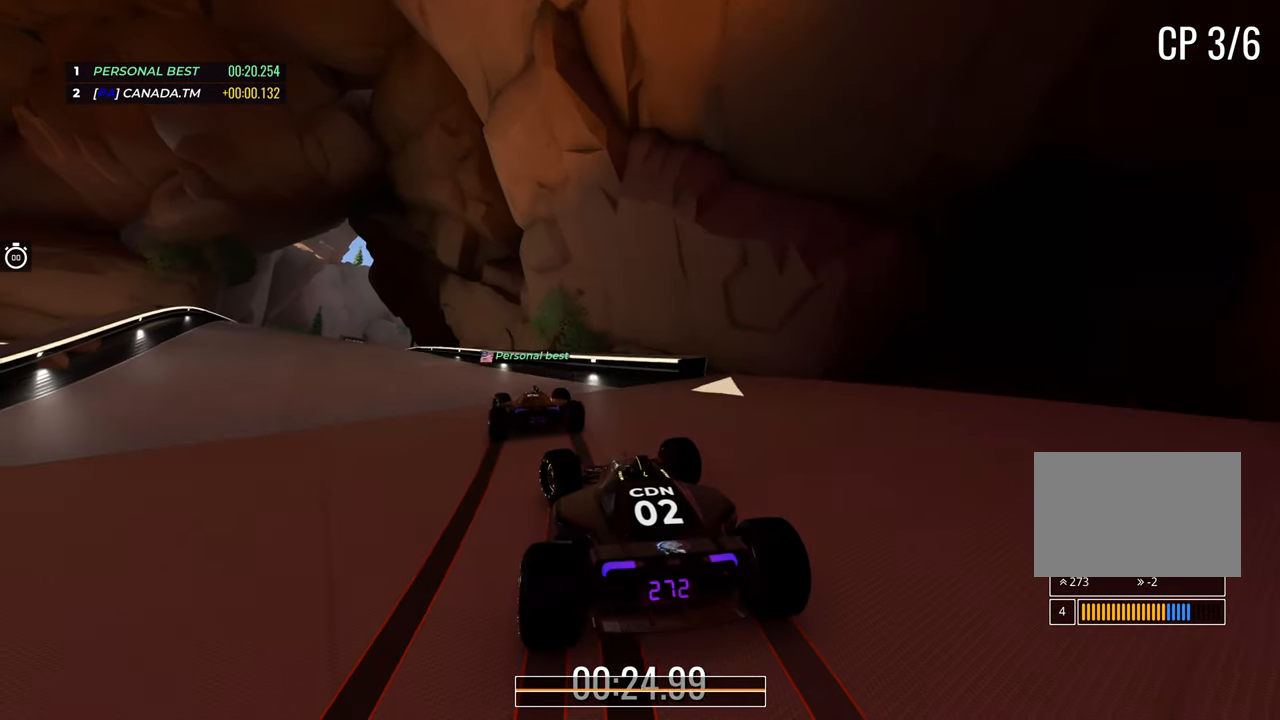
{"keys": ["left", "up"], "events": []}
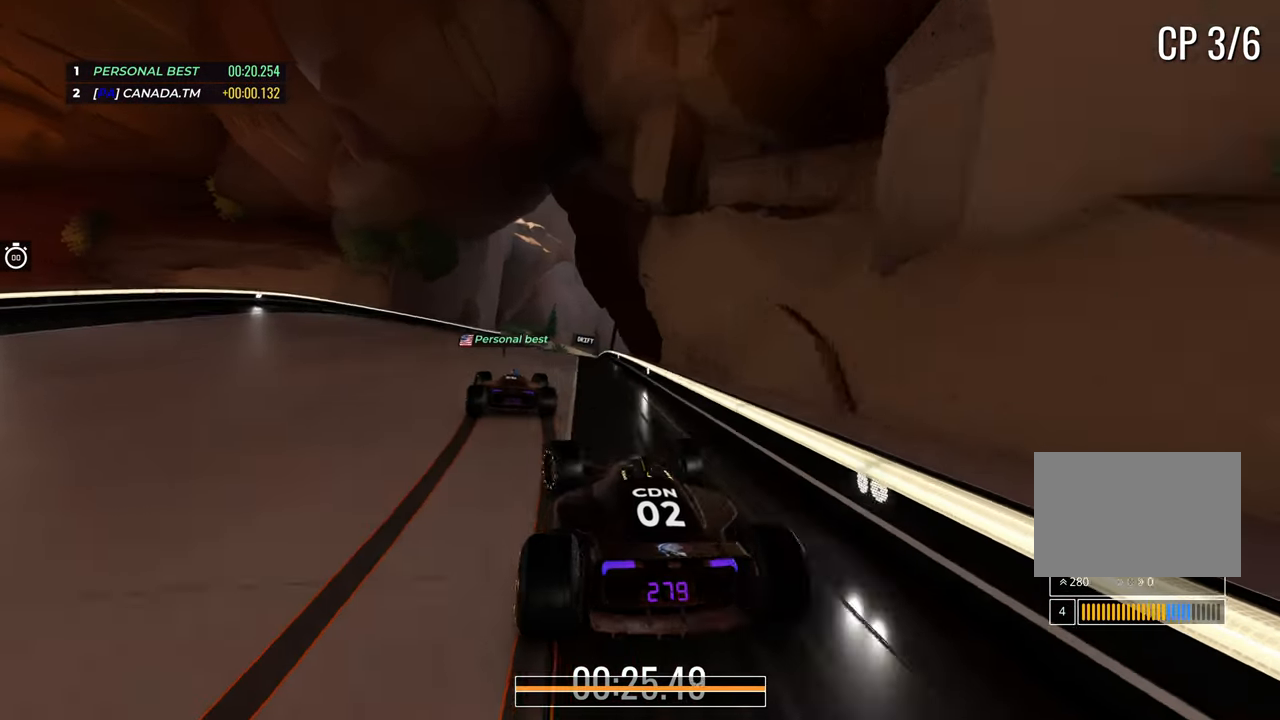
{"keys": ["right", "up"], "events": [[283, "left", "up"], [417, "right", "down"]]}
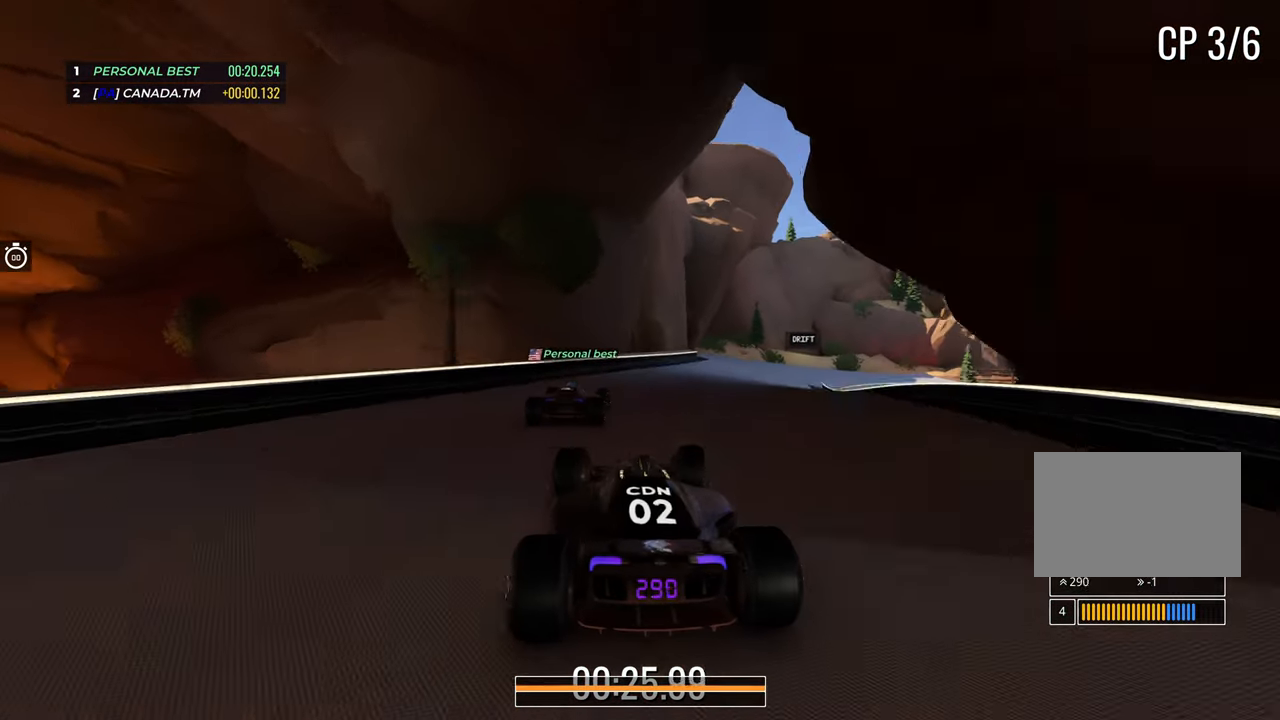
{"keys": ["down", "right", "up"], "events": [[417, "down", "down"]]}
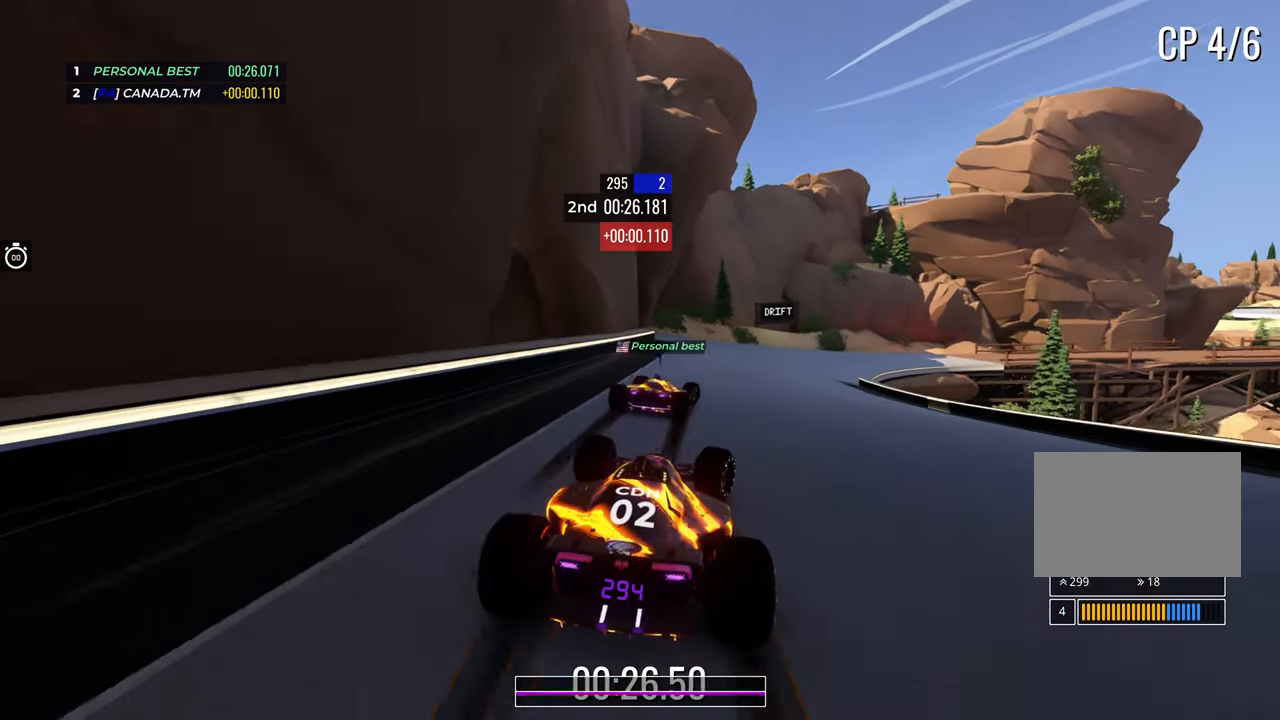
{"keys": ["down", "right", "up"], "events": [[200, "down", "up"], [333, "right", "up"], [400, "right", "down"], [433, "down", "down"]]}
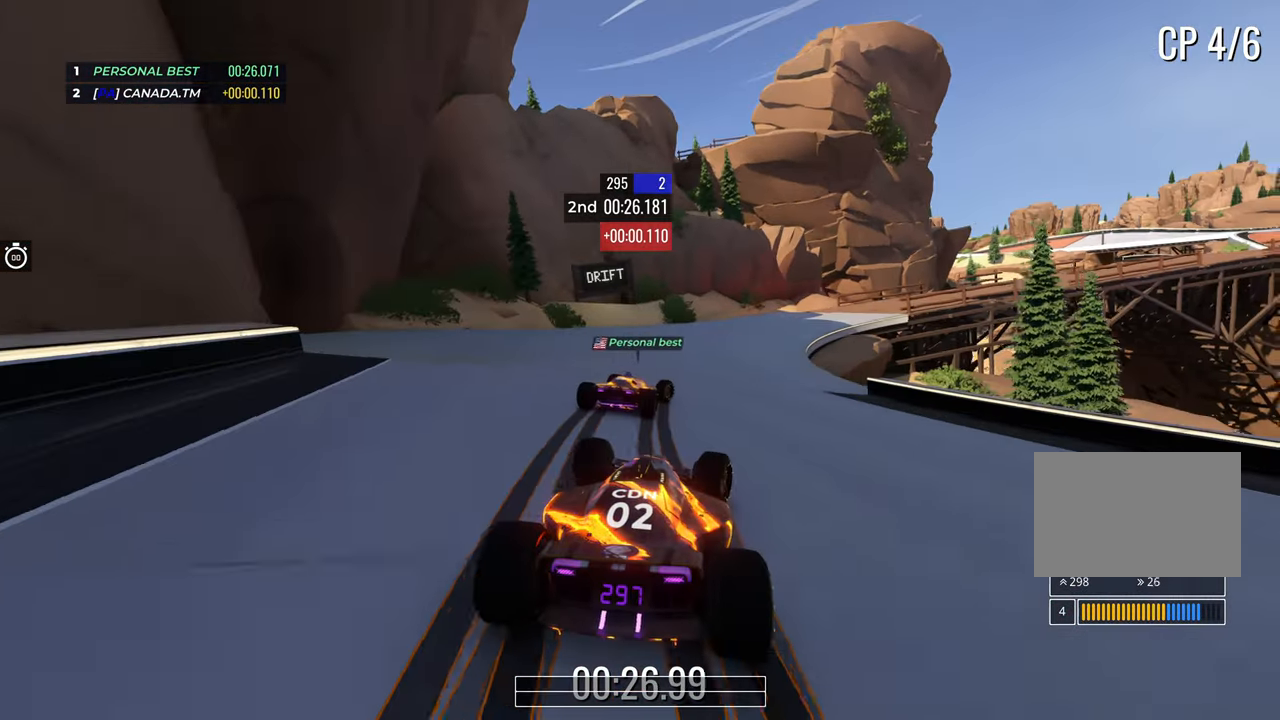
{"keys": ["right", "up"], "events": [[50, "down", "up"]]}
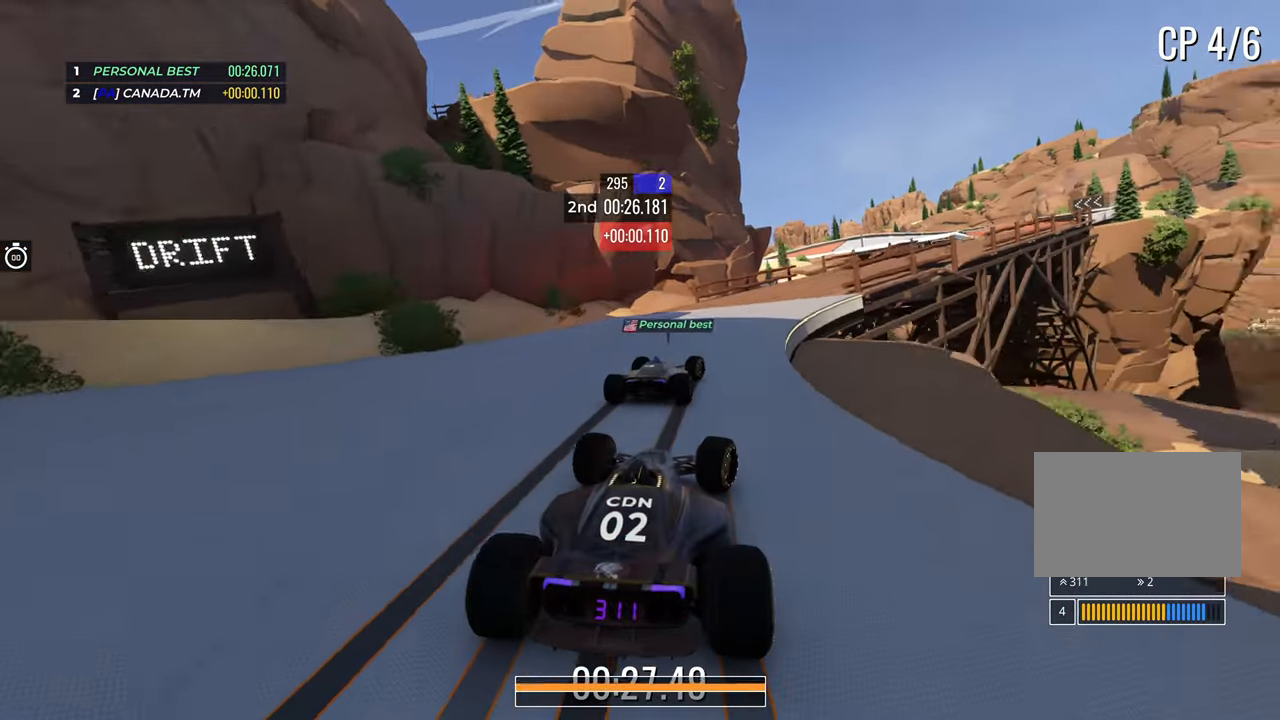
{"keys": ["right", "up"], "events": []}
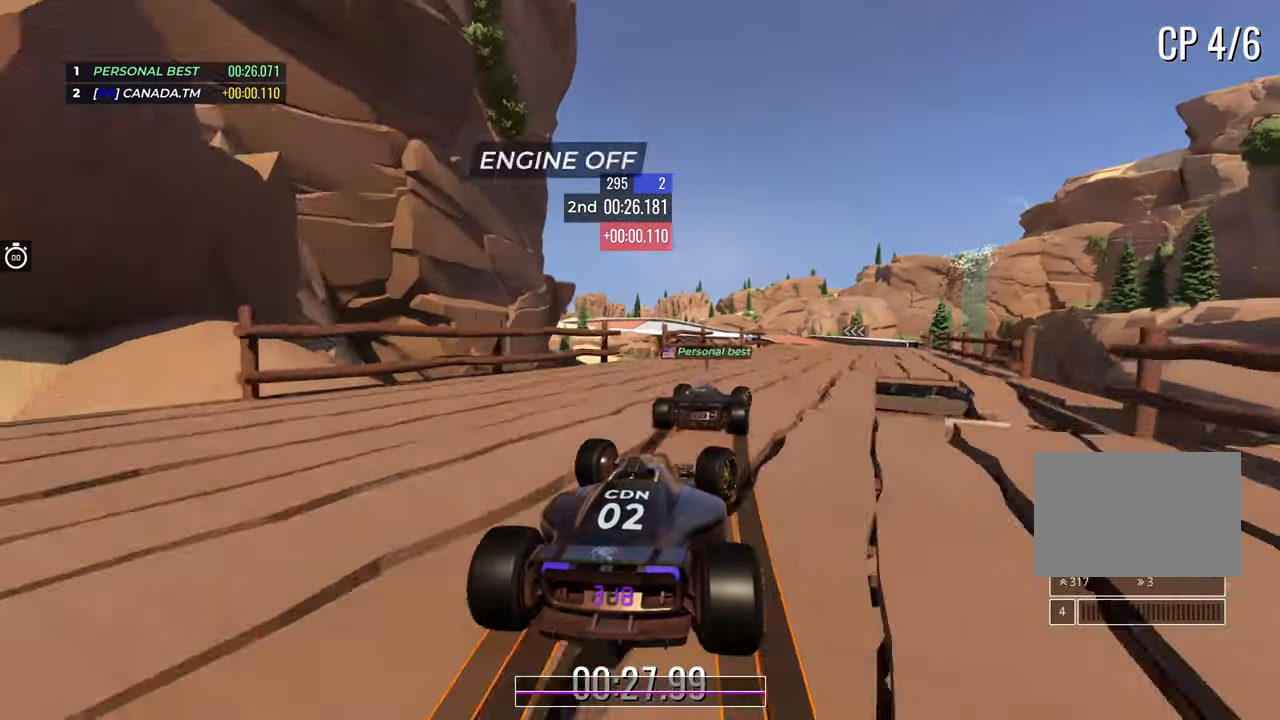
{"keys": ["right", "up"], "events": []}
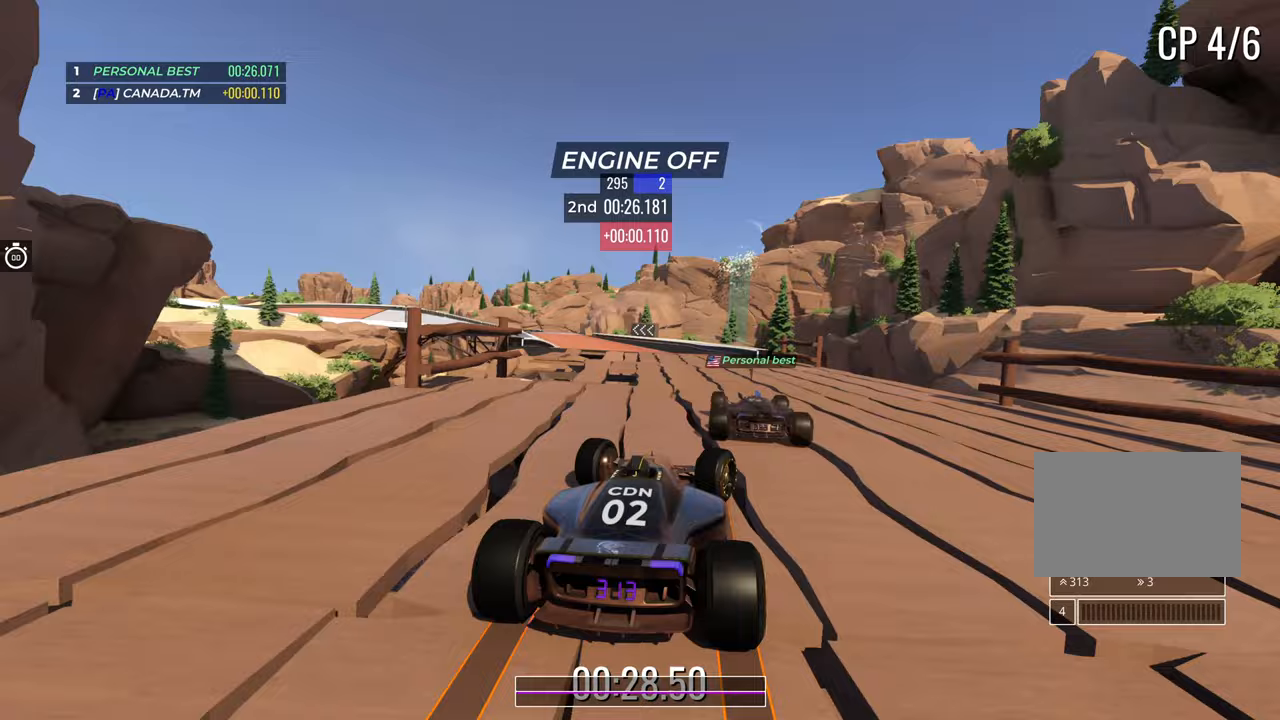
{"keys": ["up"], "events": [[33, "right", "up"], [67, "left", "down"], [267, "left", "up"], [317, "left", "down"], [483, "left", "up"]]}
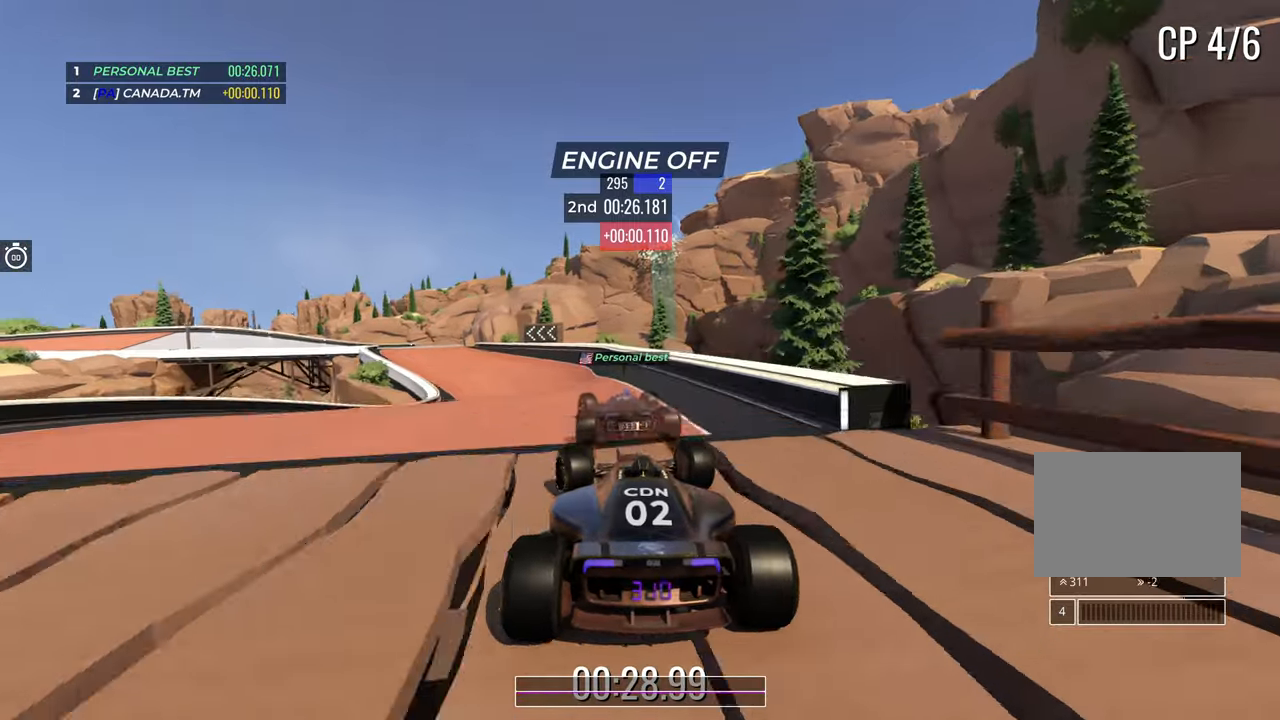
{"keys": ["left", "up"], "events": [[67, "left", "down"]]}
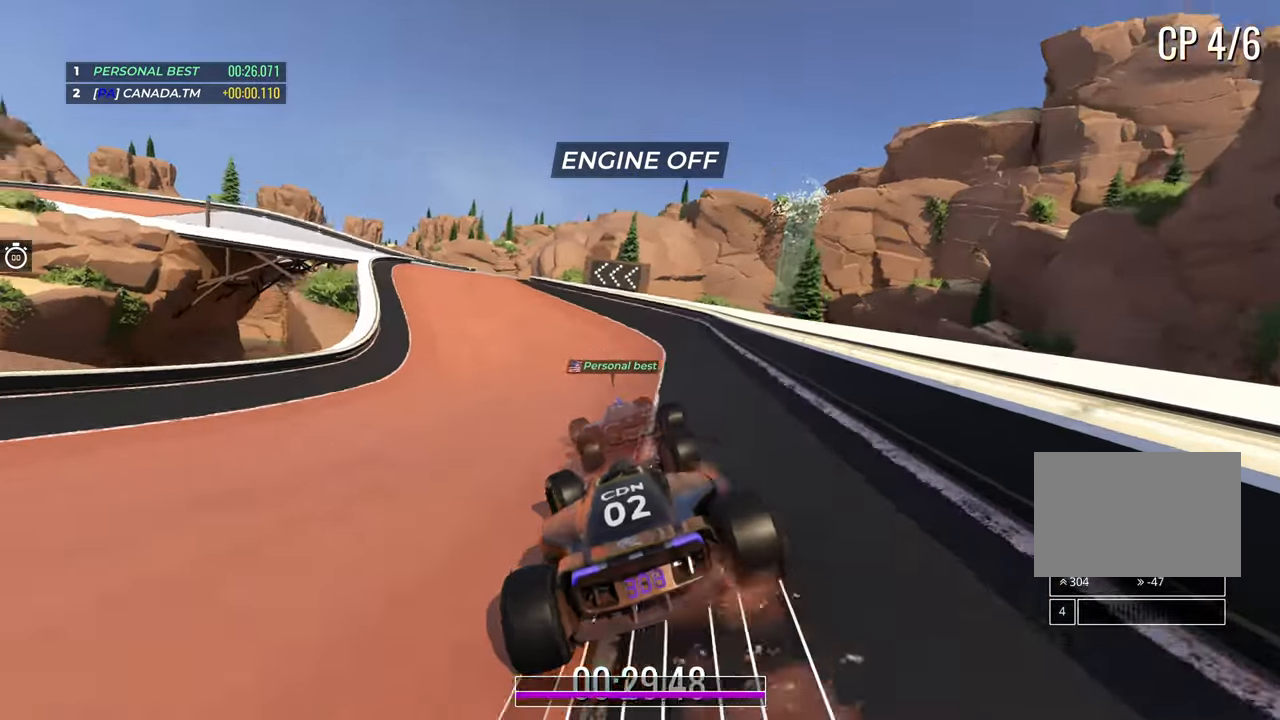
{"keys": ["left", "up"], "events": [[367, "left", "up"], [500, "left", "down"]]}
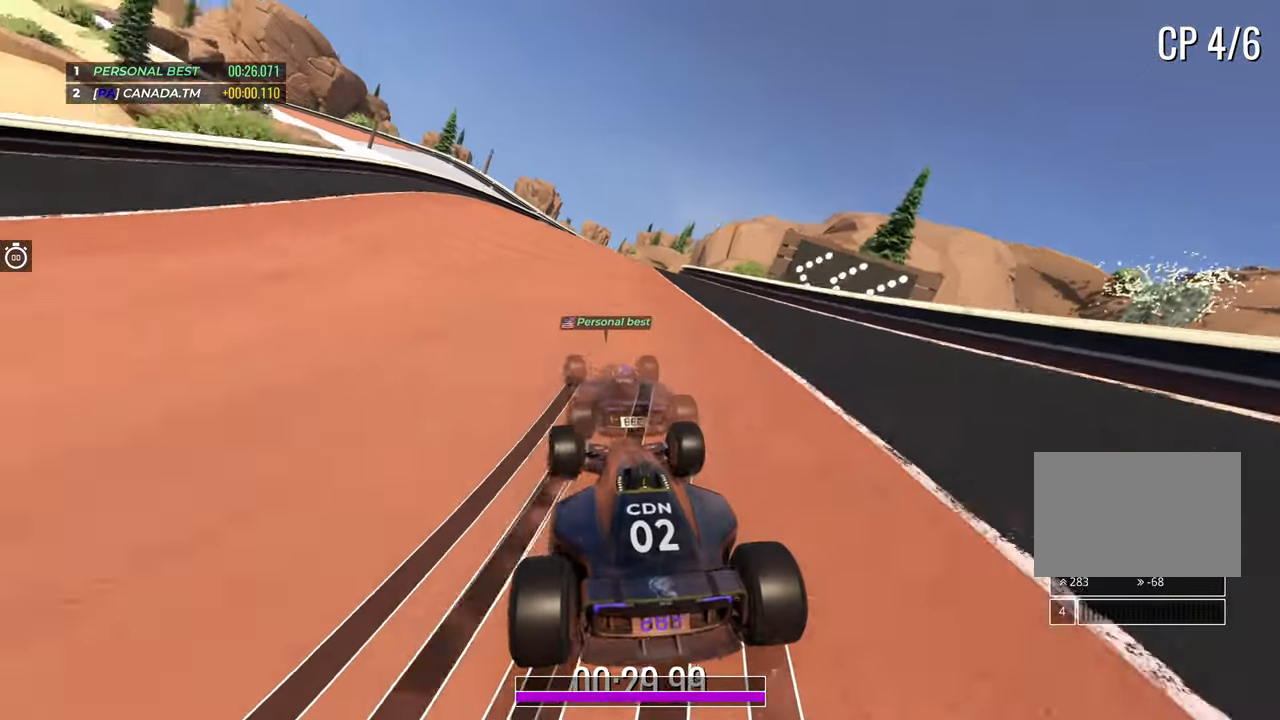
{"keys": ["up"], "events": [[183, "left", "up"], [267, "left", "down"], [433, "left", "up"]]}
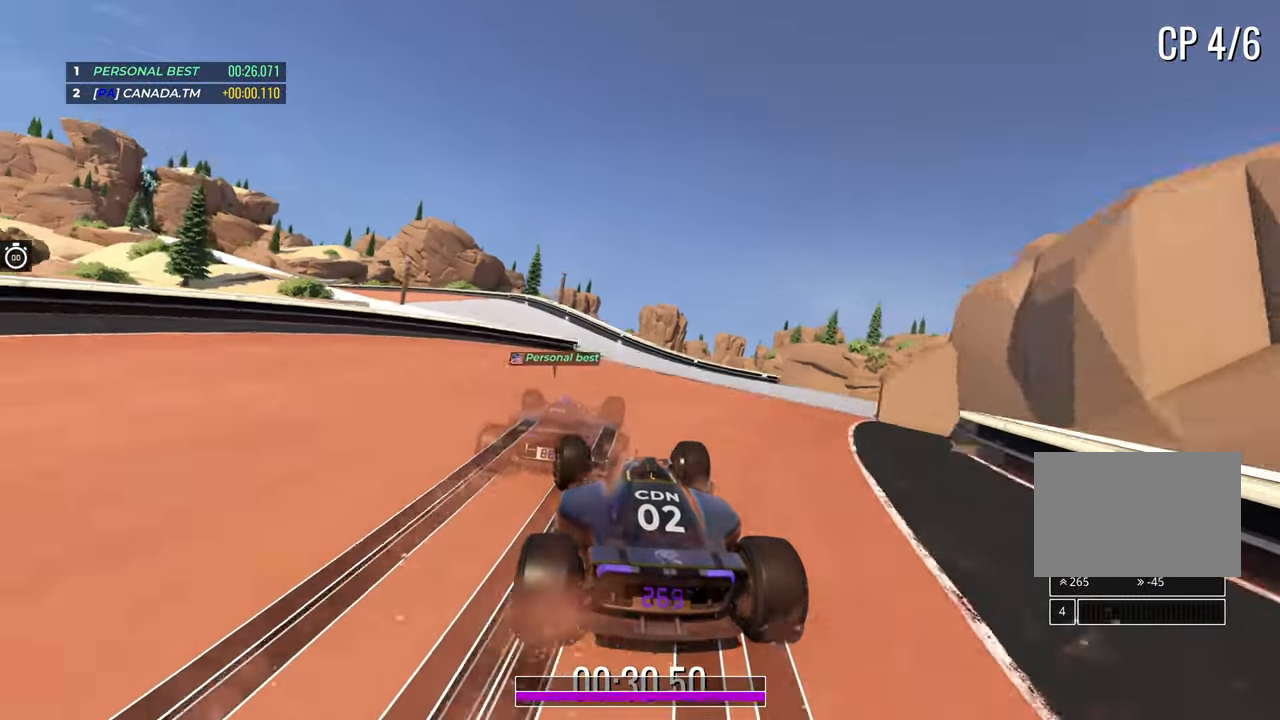
{"keys": ["left", "up"], "events": [[150, "left", "down"]]}
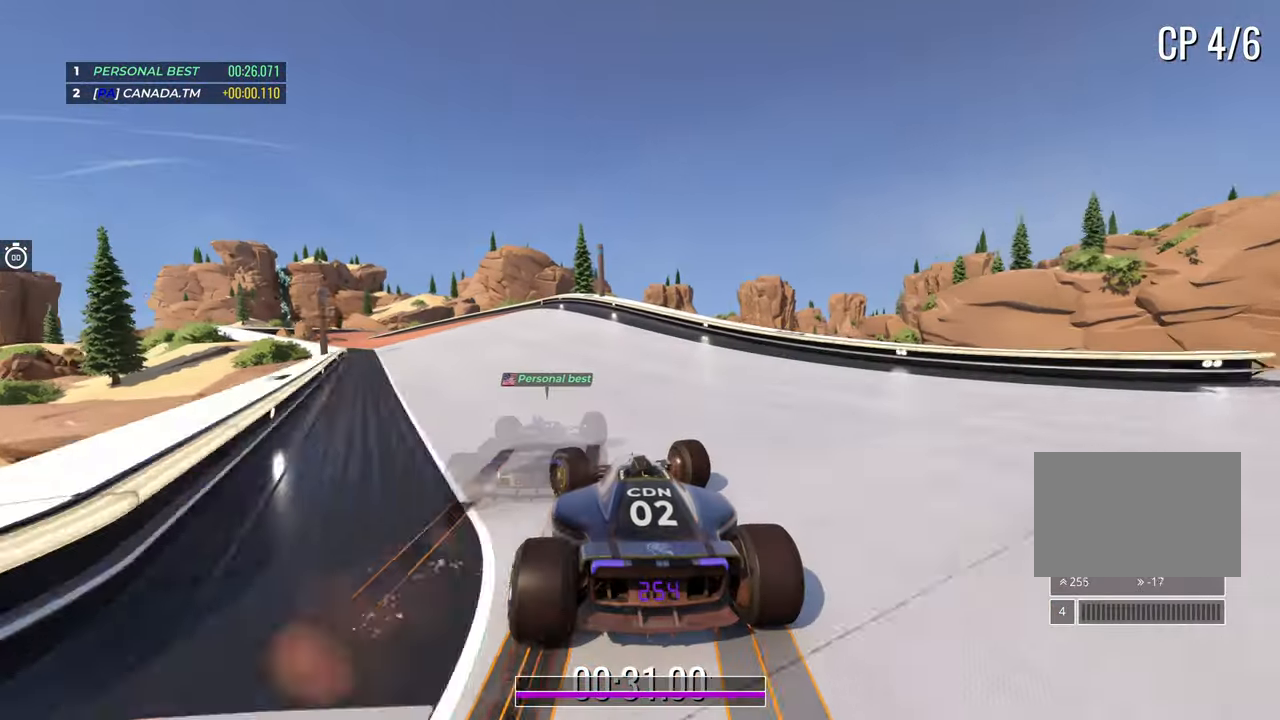
{"keys": ["left", "up"], "events": [[350, "left", "up"], [450, "left", "down"]]}
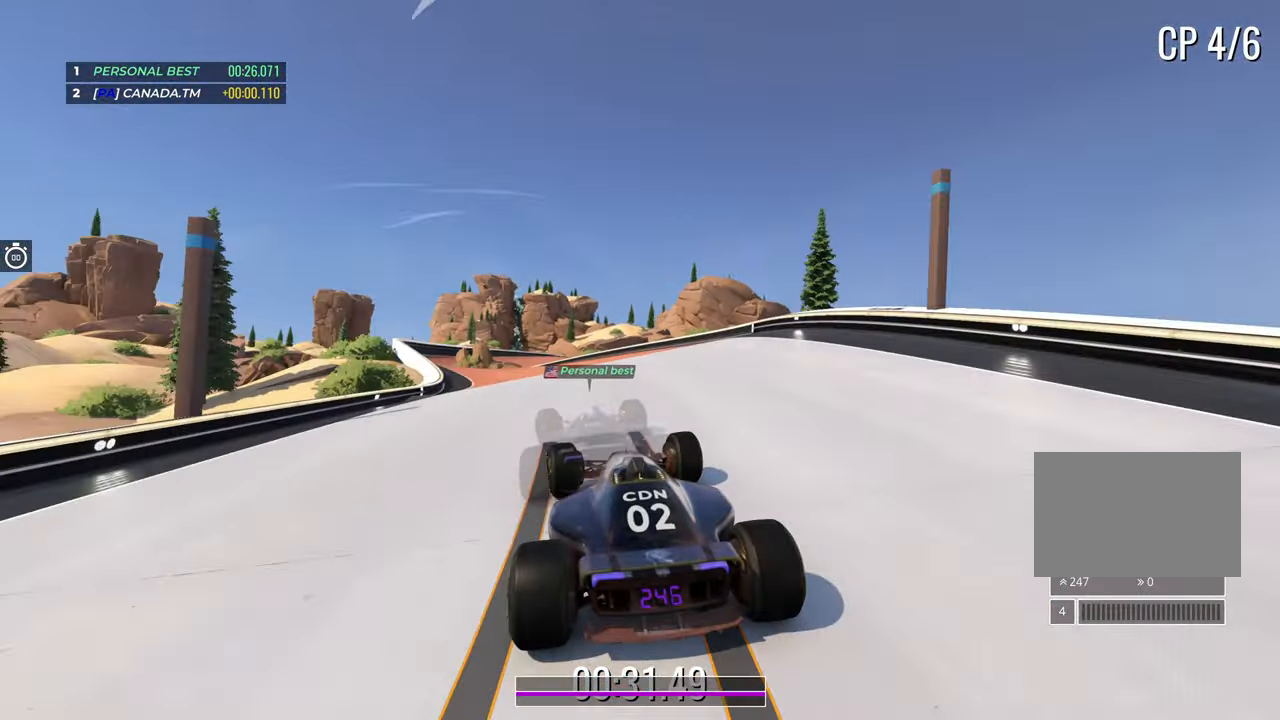
{"keys": ["up"], "events": [[150, "left", "up"], [217, "left", "down"], [500, "left", "up"]]}
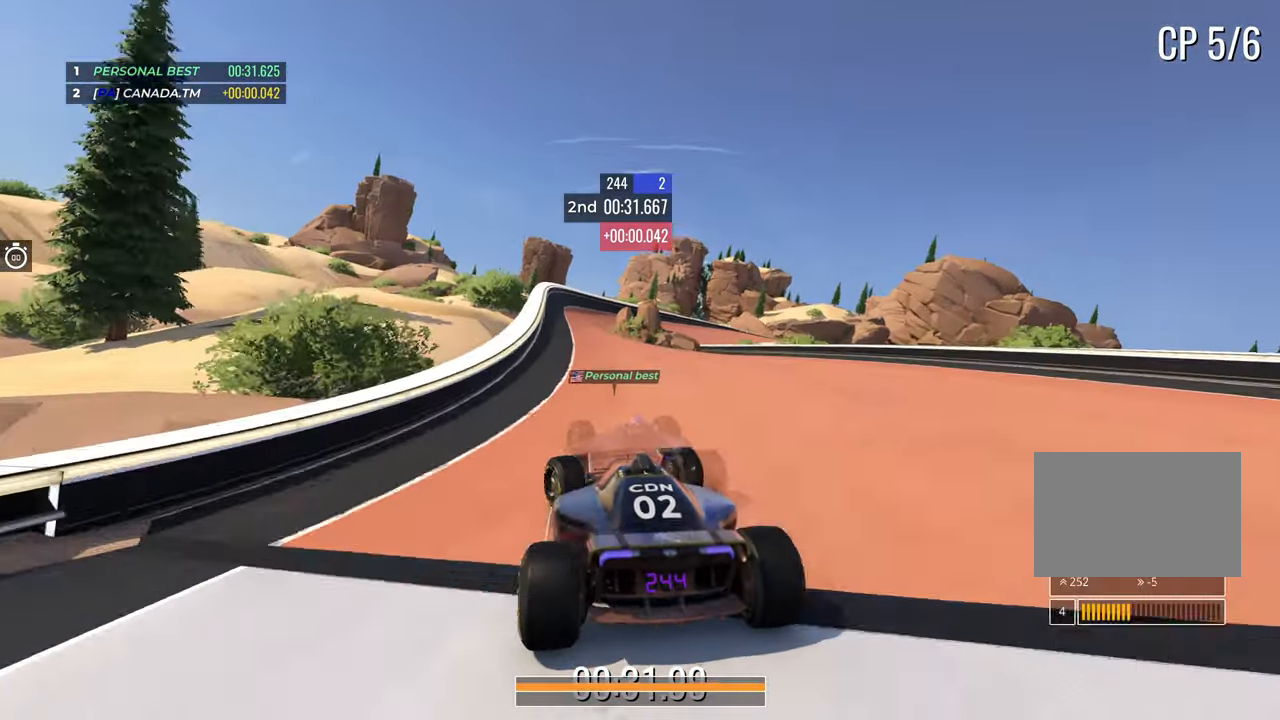
{"keys": ["up"], "events": [[250, "right", "down"], [417, "right", "up"]]}
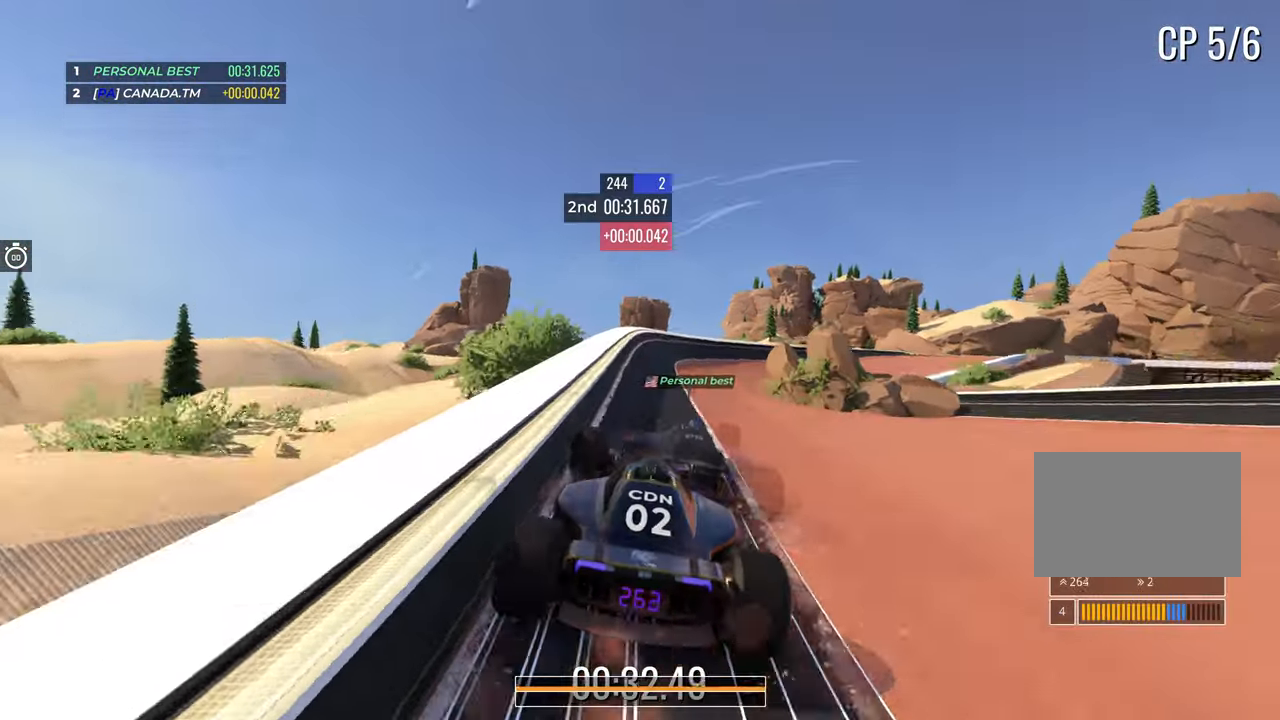
{"keys": ["right", "up"], "events": [[17, "right", "down"], [133, "right", "up"], [217, "right", "down"]]}
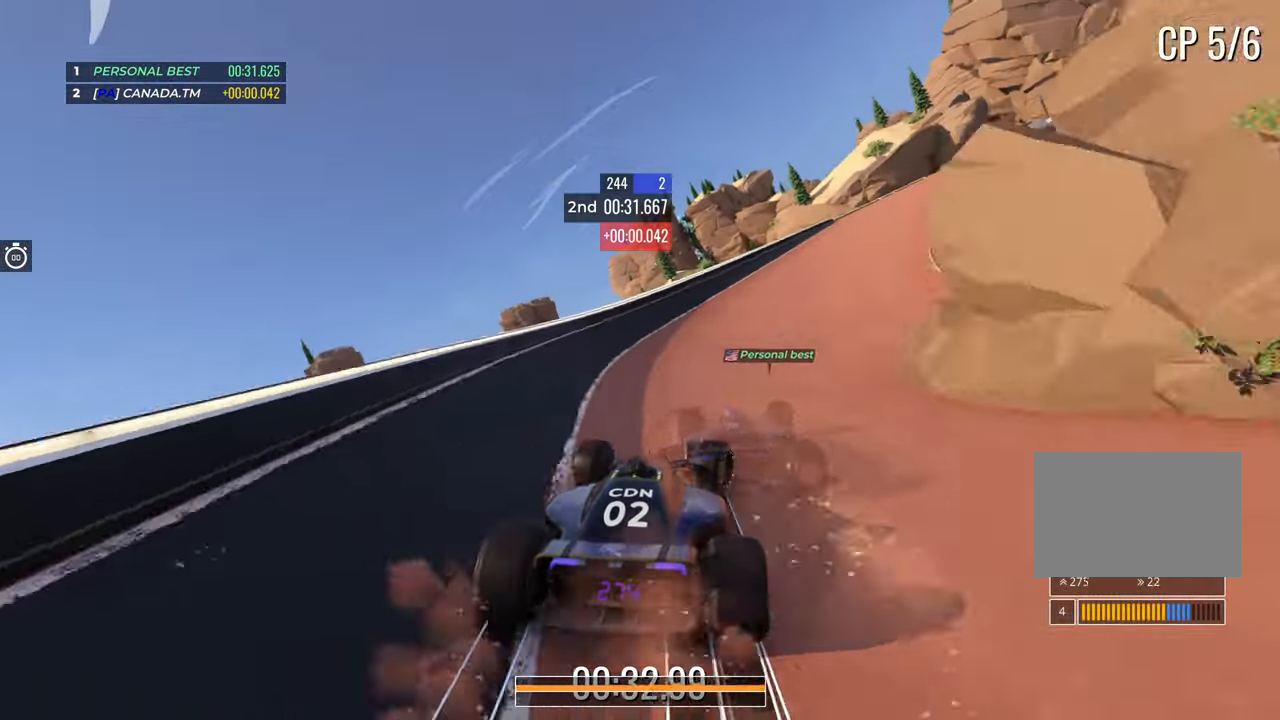
{"keys": ["right", "up"], "events": [[117, "right", "up"], [217, "right", "down"], [383, "right", "up"], [467, "right", "down"]]}
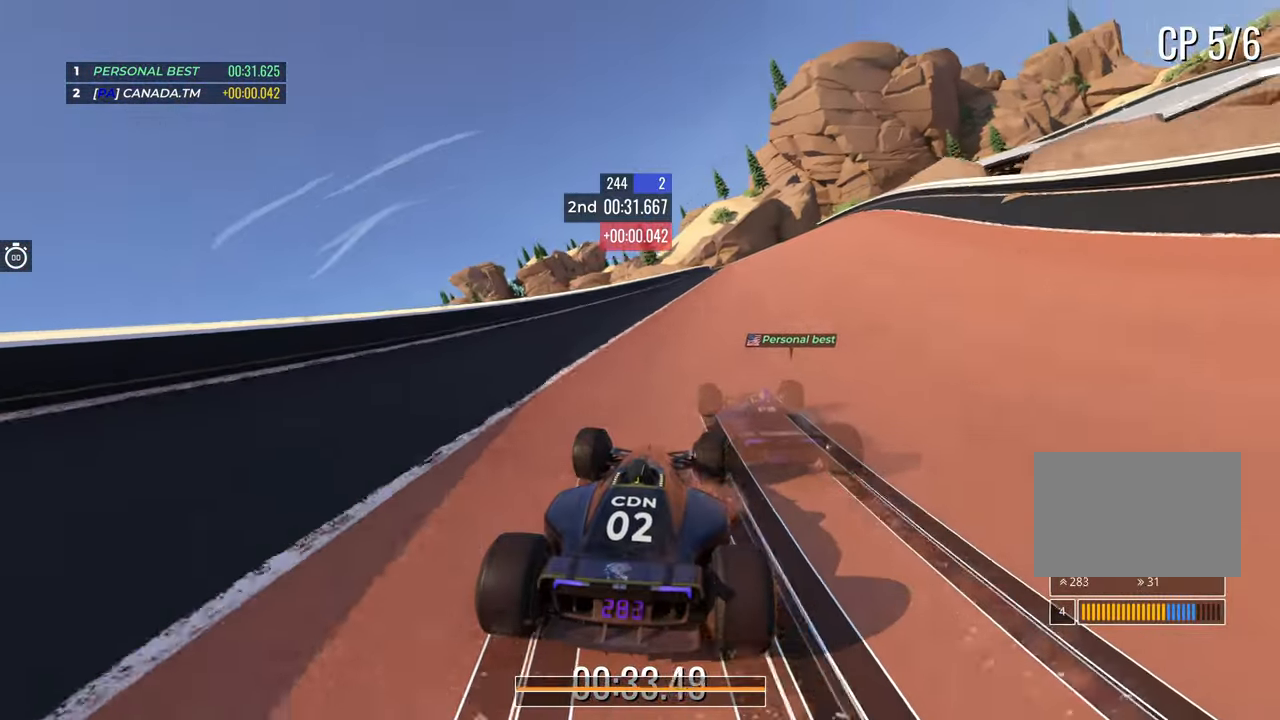
{"keys": ["up"], "events": [[117, "right", "up"], [250, "right", "down"], [333, "right", "up"]]}
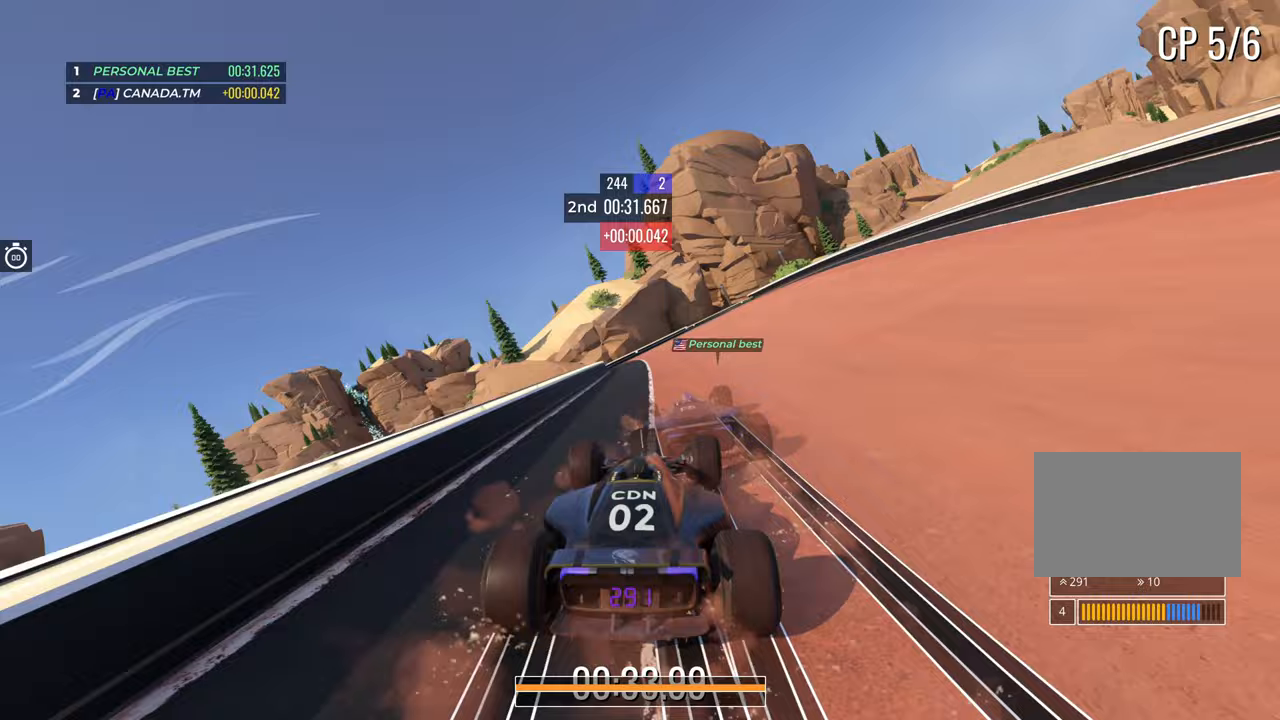
{"keys": ["right", "up"], "events": [[233, "right", "down"], [383, "right", "up"], [500, "right", "down"]]}
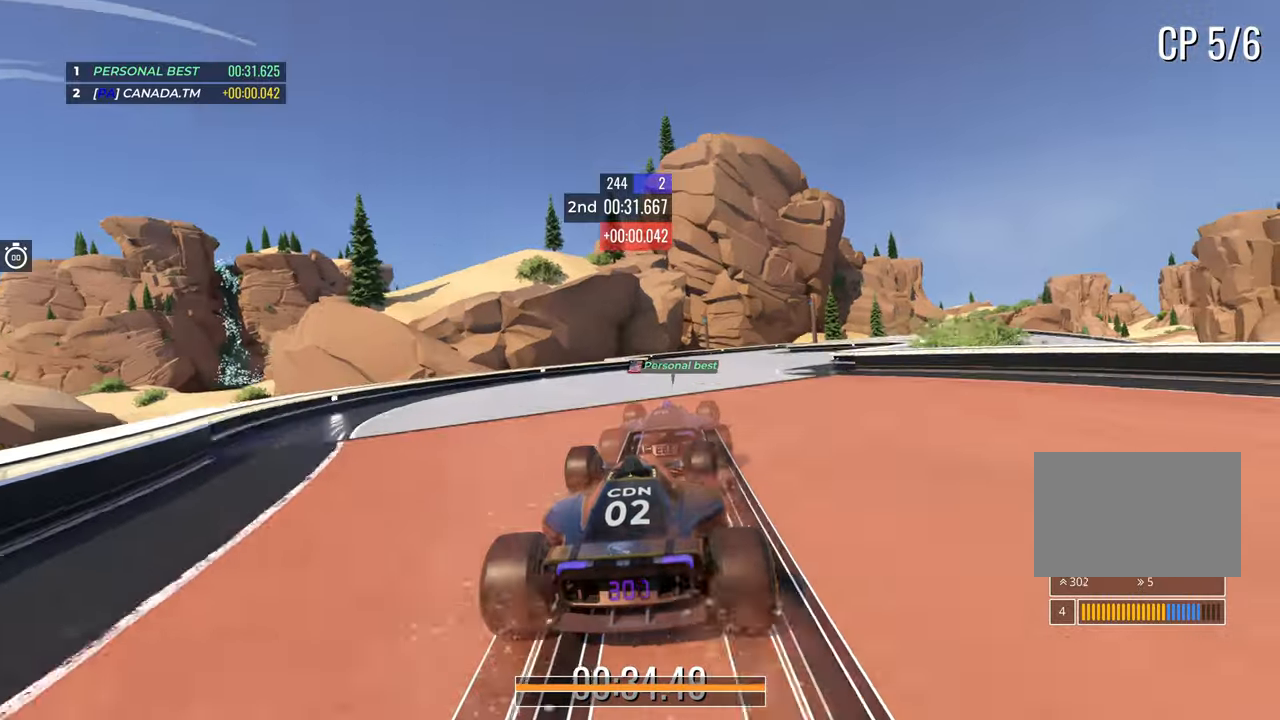
{"keys": ["right", "up"], "events": [[133, "right", "up"], [250, "right", "down"]]}
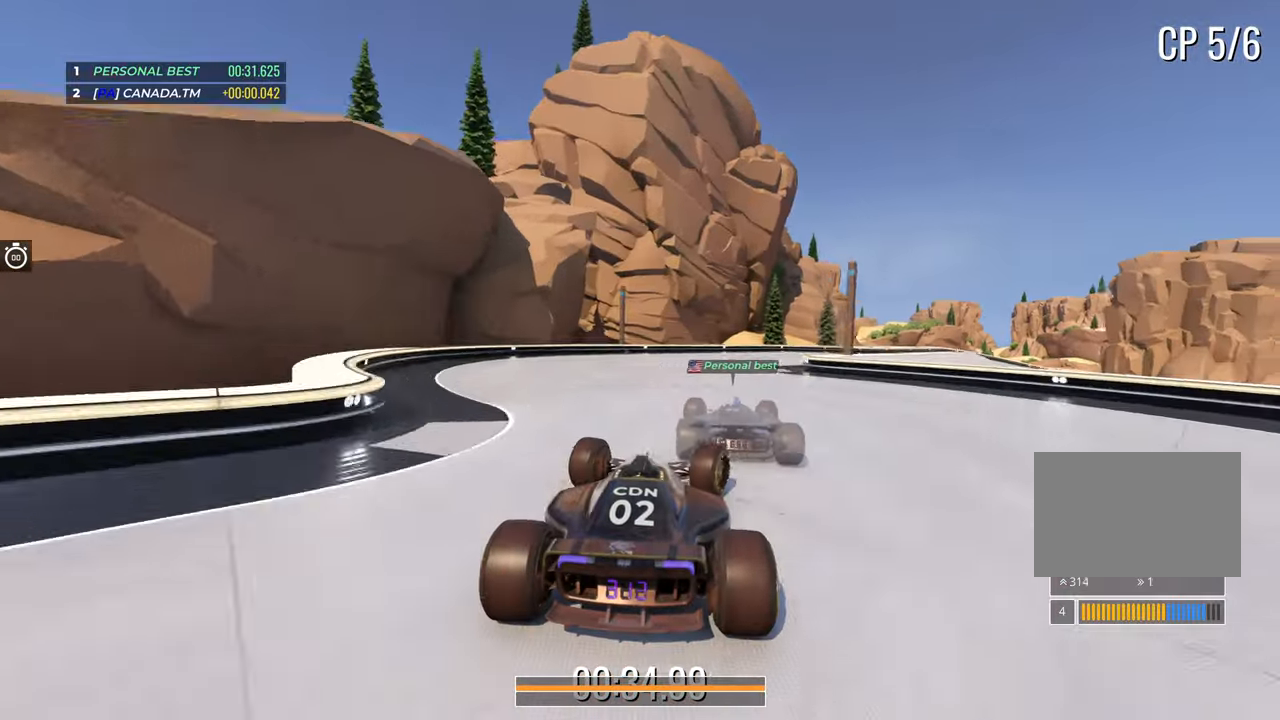
{"keys": ["right", "up"], "events": [[200, "right", "up"], [350, "right", "down"]]}
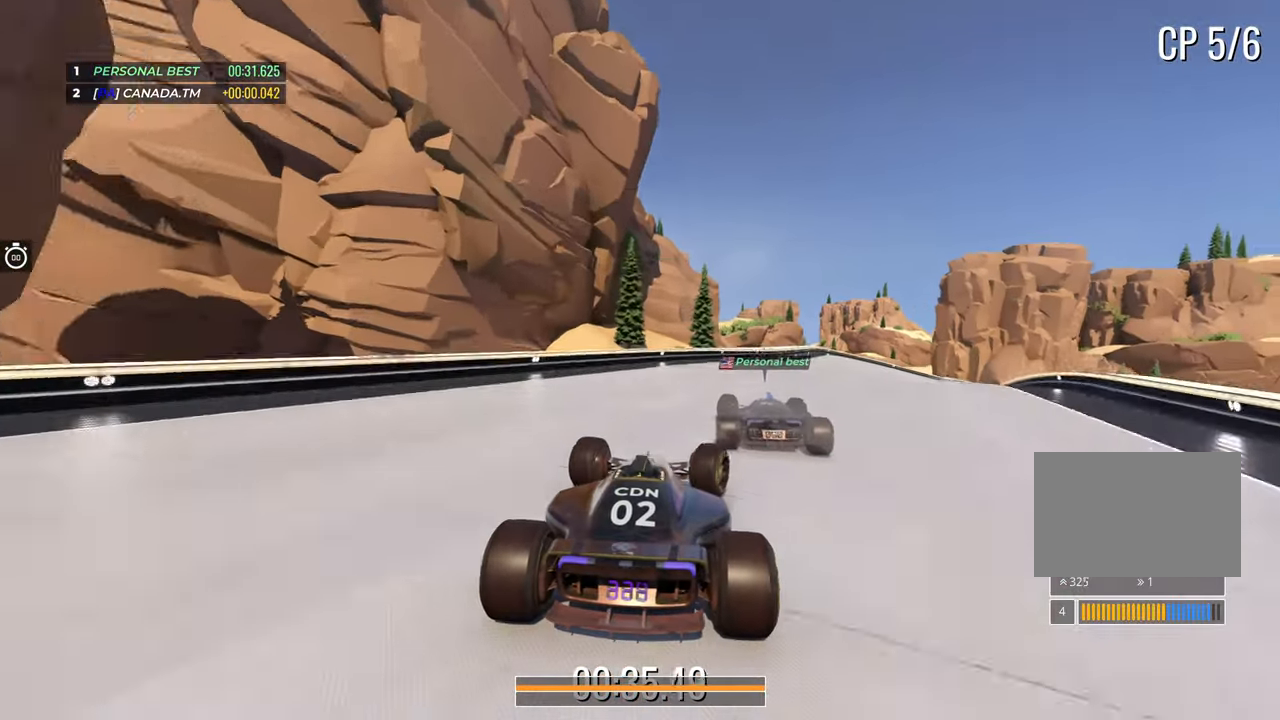
{"keys": ["down", "right", "up"], "events": [[417, "down", "down"]]}
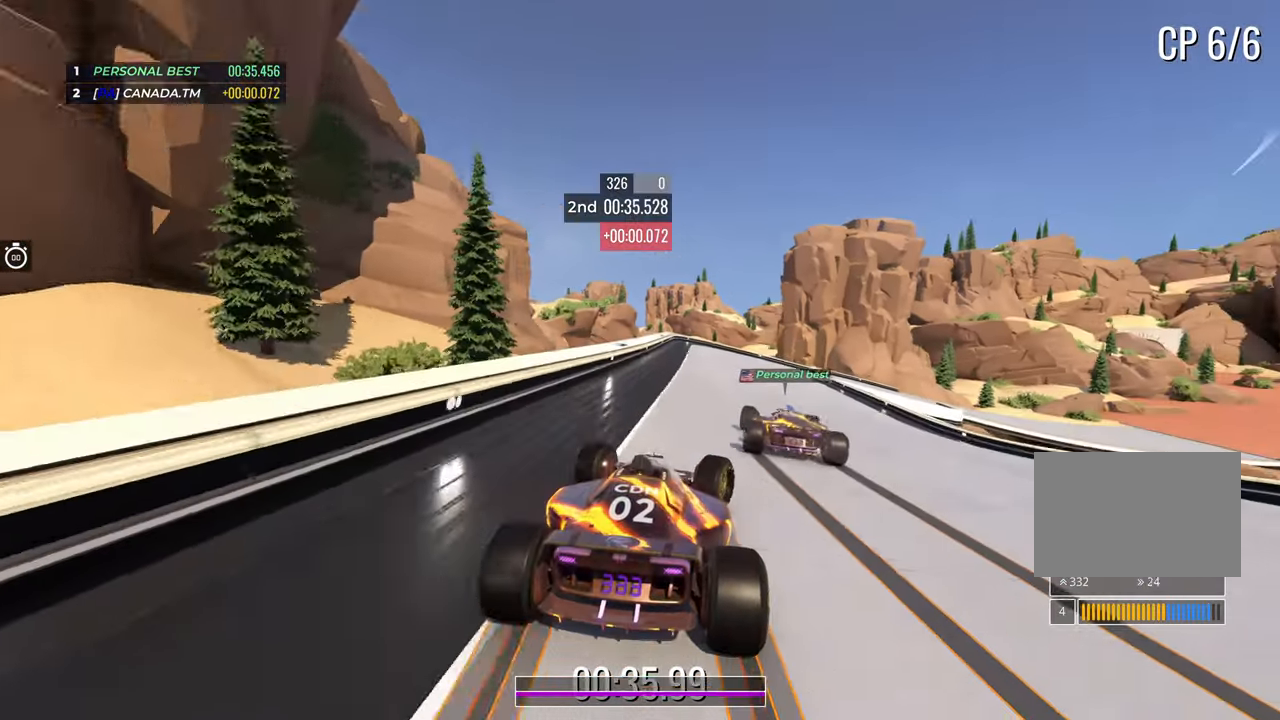
{"keys": ["down", "right", "up"], "events": [[283, "down", "up"], [317, "right", "up"], [383, "down", "down"], [383, "right", "down"]]}
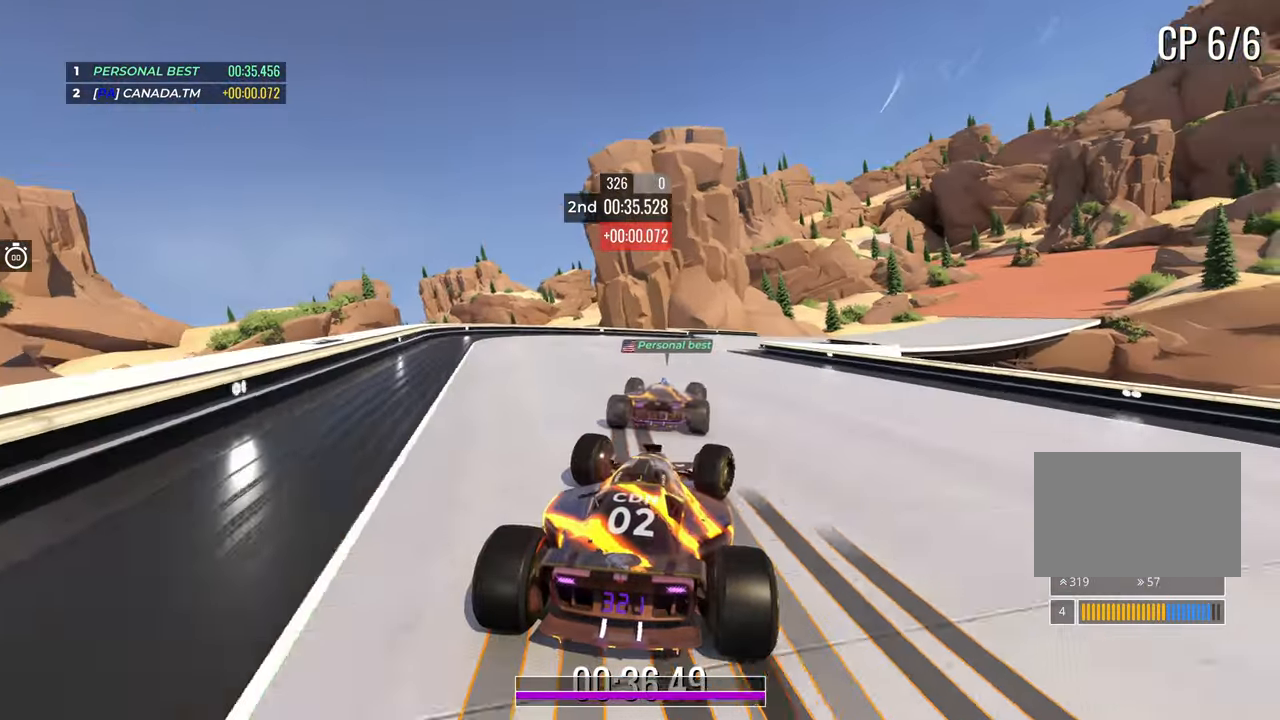
{"keys": ["up"], "events": [[17, "down", "up"], [433, "right", "up"]]}
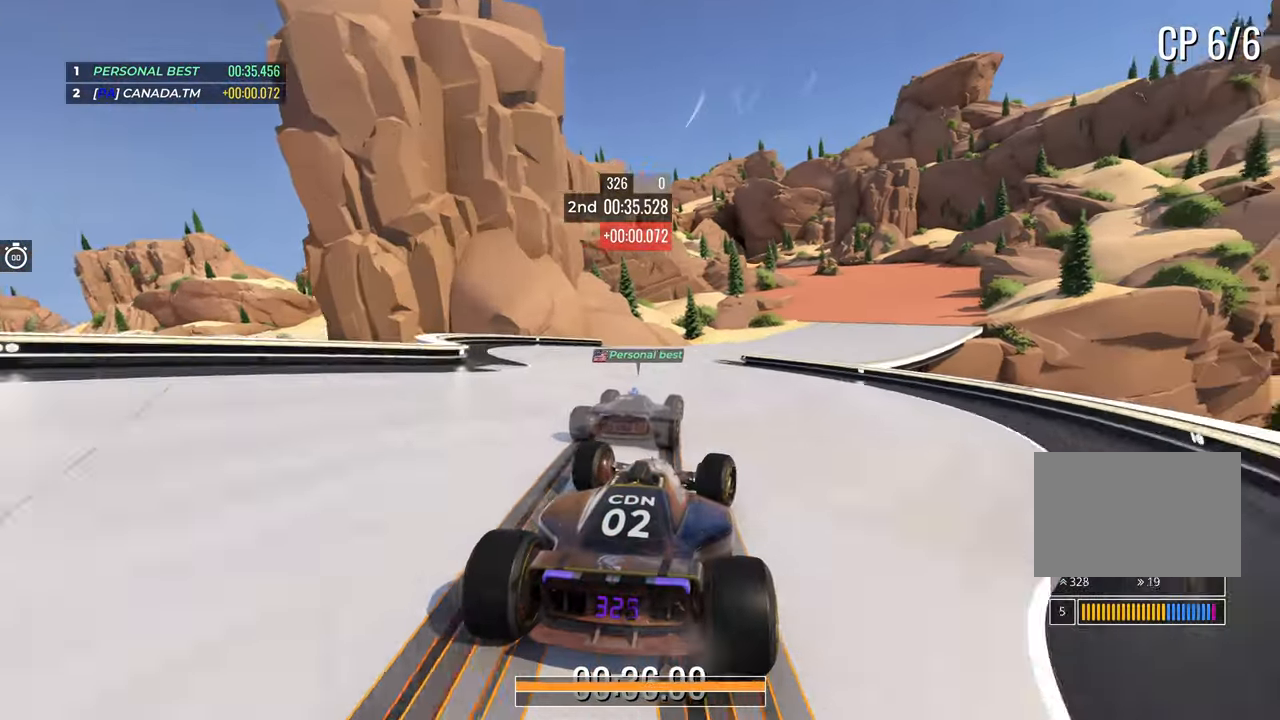
{"keys": ["right", "up"], "events": [[183, "right", "down"]]}
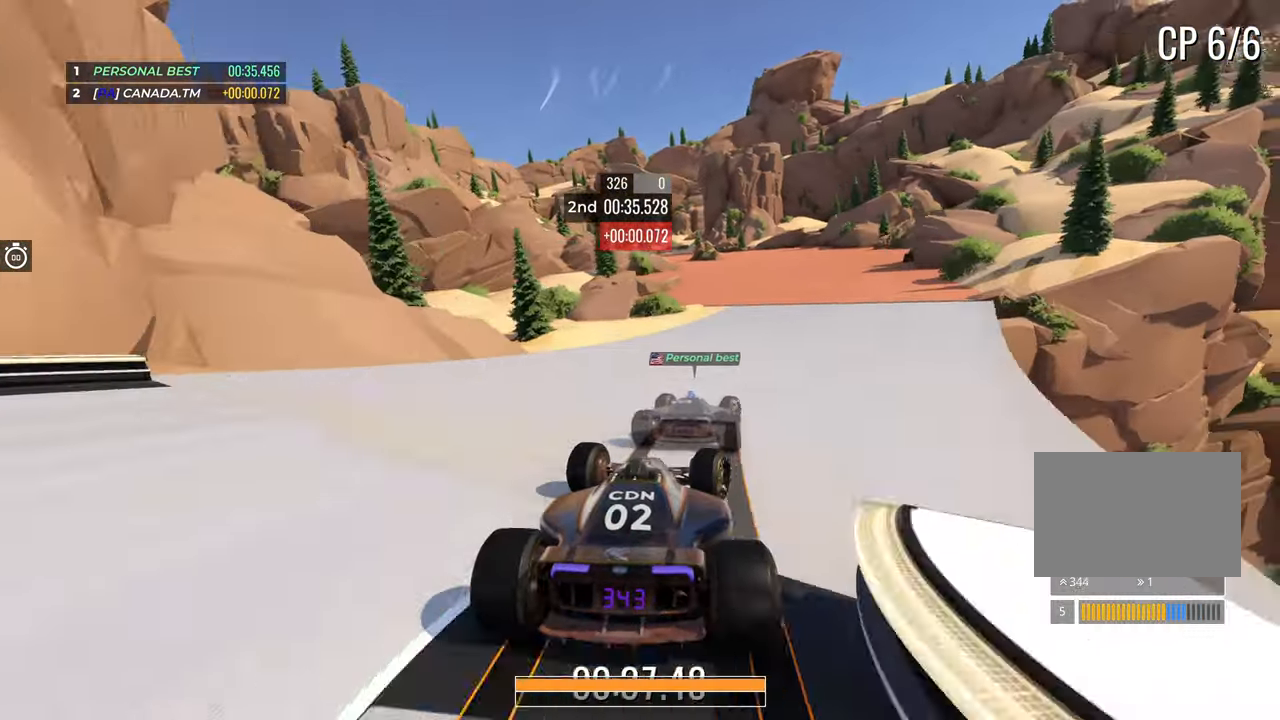
{"keys": ["up"], "events": [[133, "right", "up"], [267, "left", "down"], [500, "left", "up"]]}
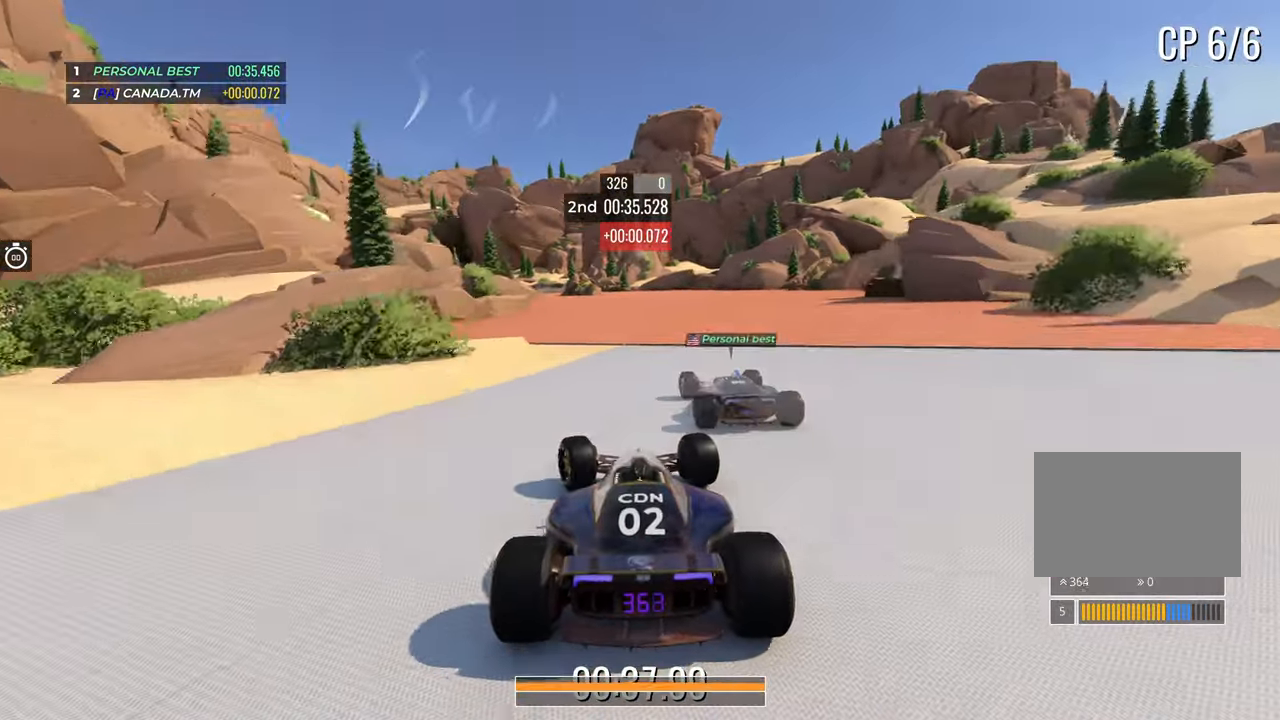
{"keys": ["up"], "events": [[100, "left", "down"], [283, "left", "up"]]}
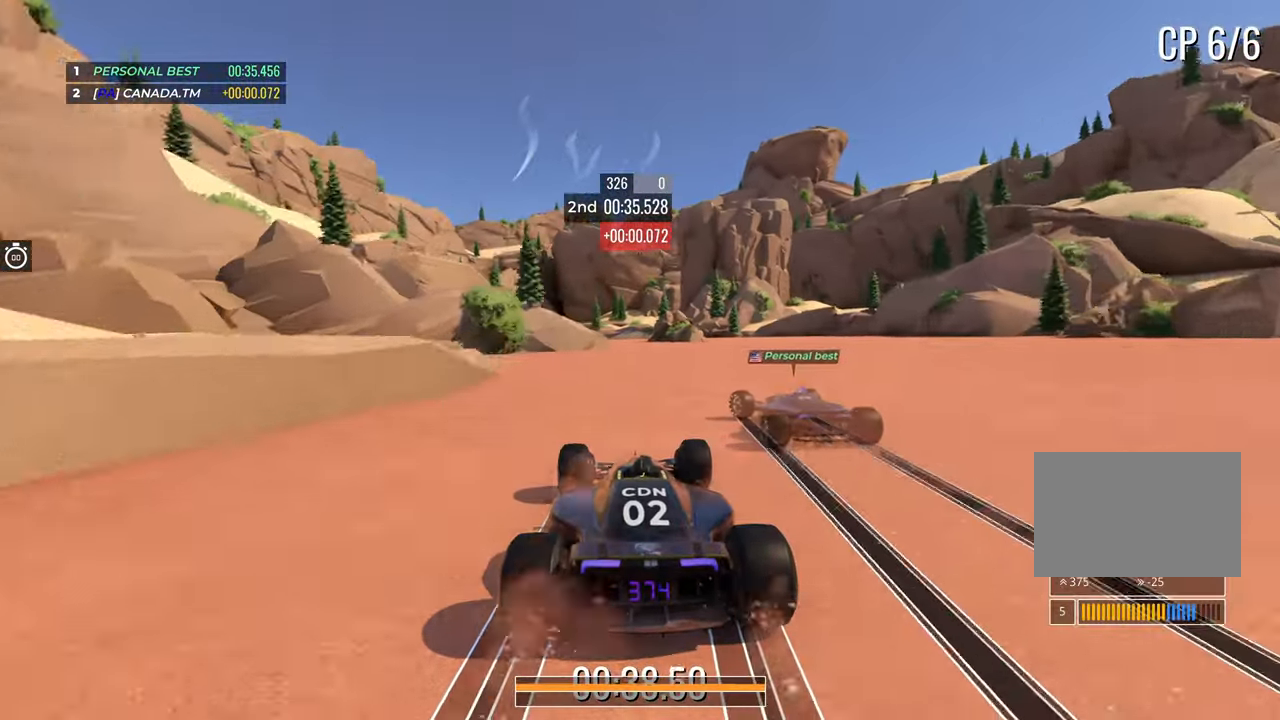
{"keys": ["up"], "events": [[233, "left", "down"], [467, "left", "up"]]}